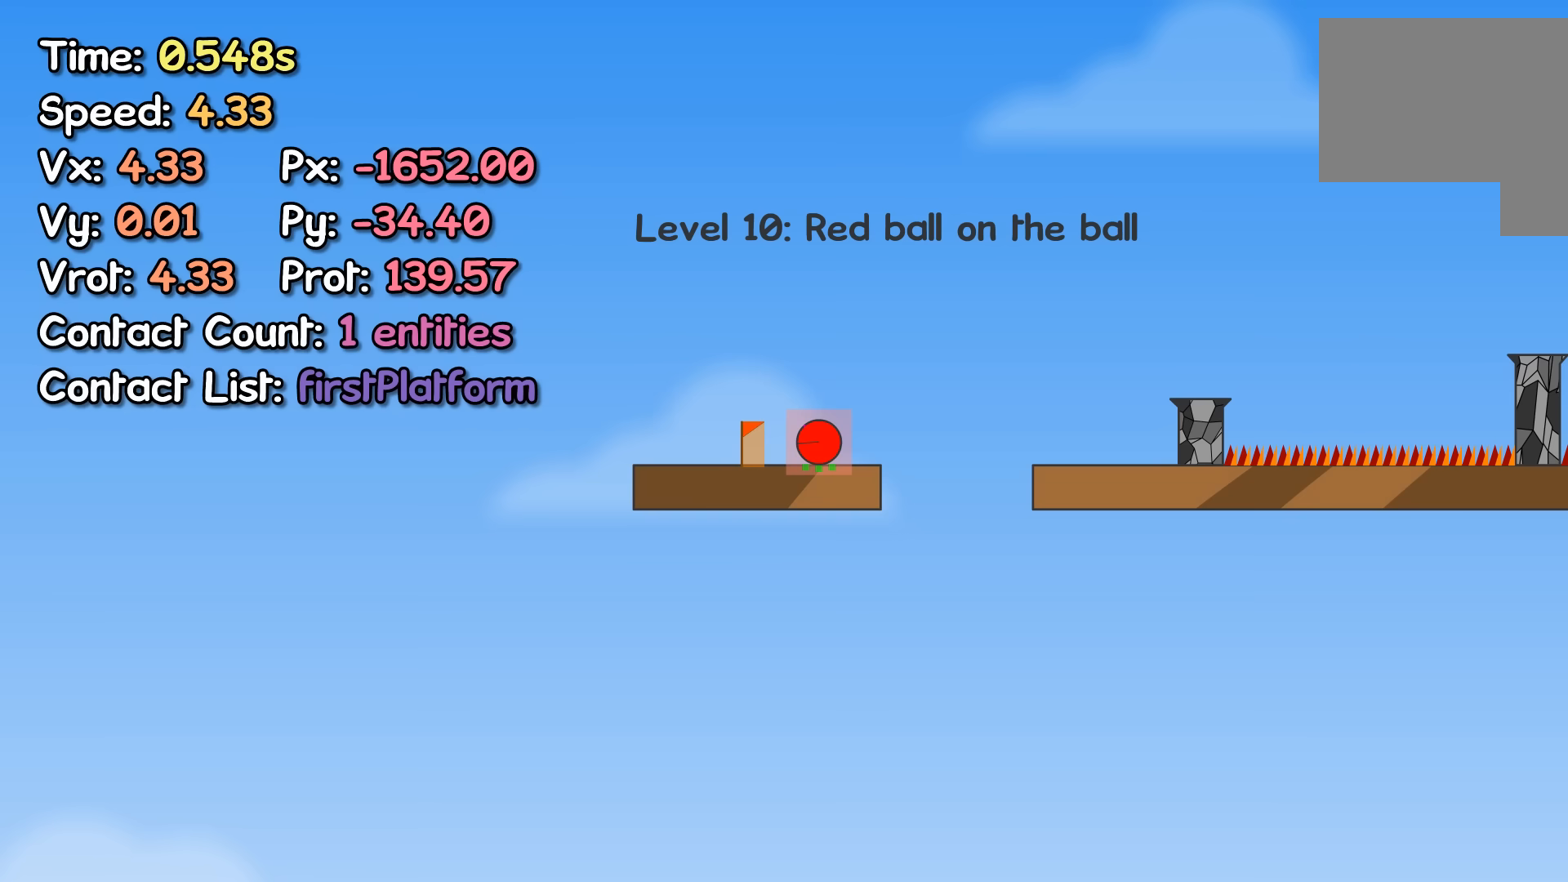
Gameplay with keyboard; each line is a JSON object with the keys held at the frame after it. "events" lists presses ("down") and releases ("up") of "left", "right" and "up" between this image and that frame as [ms after this image, input, new state], when the widget could be followed in between. No other keys are recorded. Mouse input is not recorded.
{"keys": ["right"], "events": [[450, "right", "down"]]}
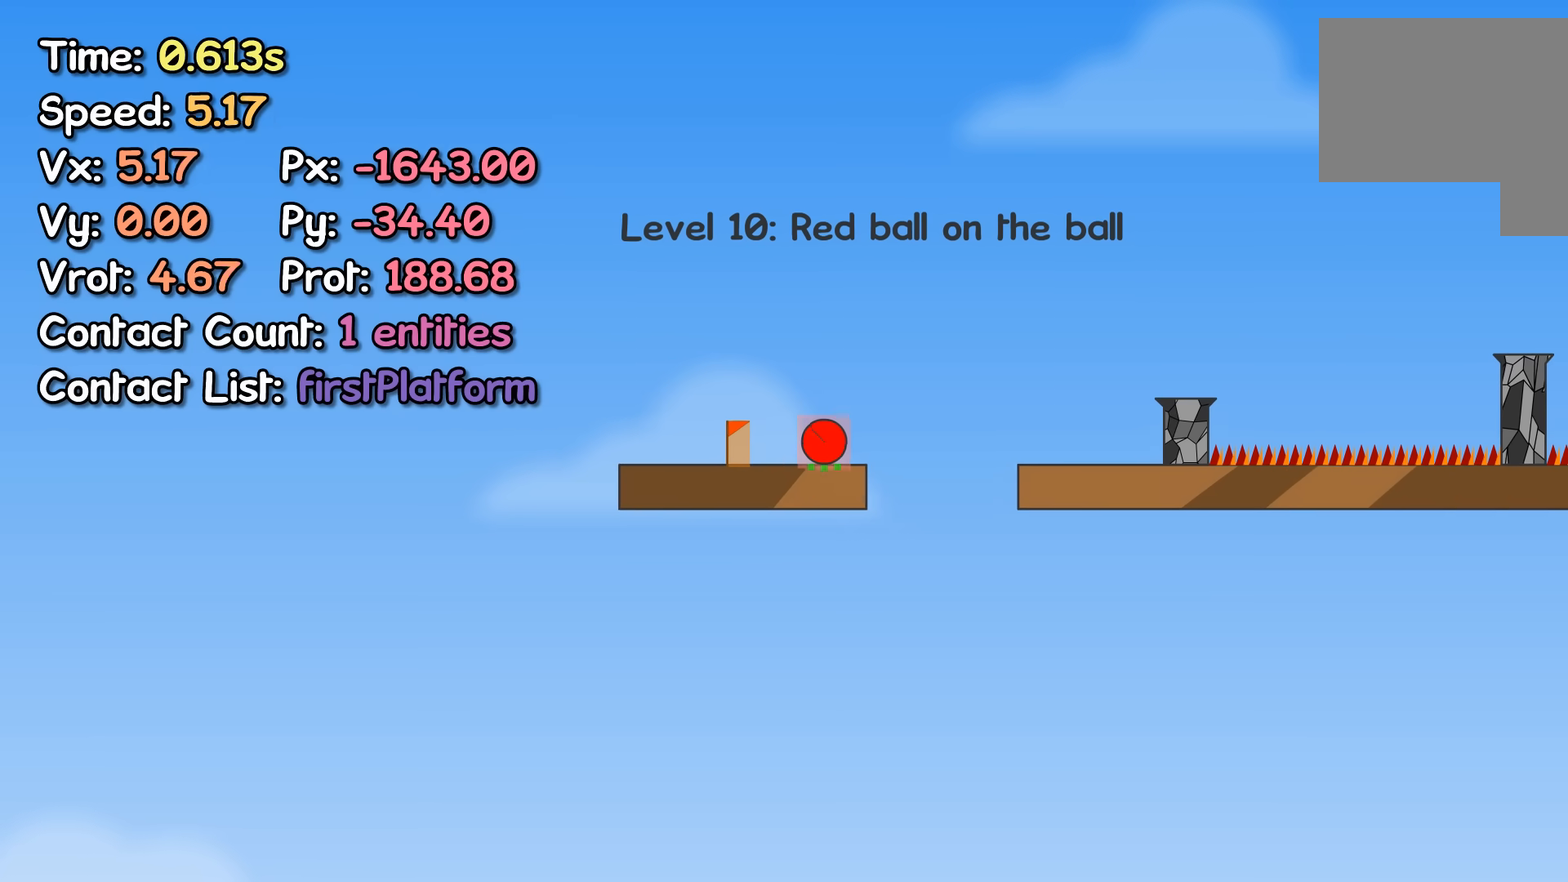
{"keys": ["right"], "events": [[33, "up", "down"], [483, "up", "up"]]}
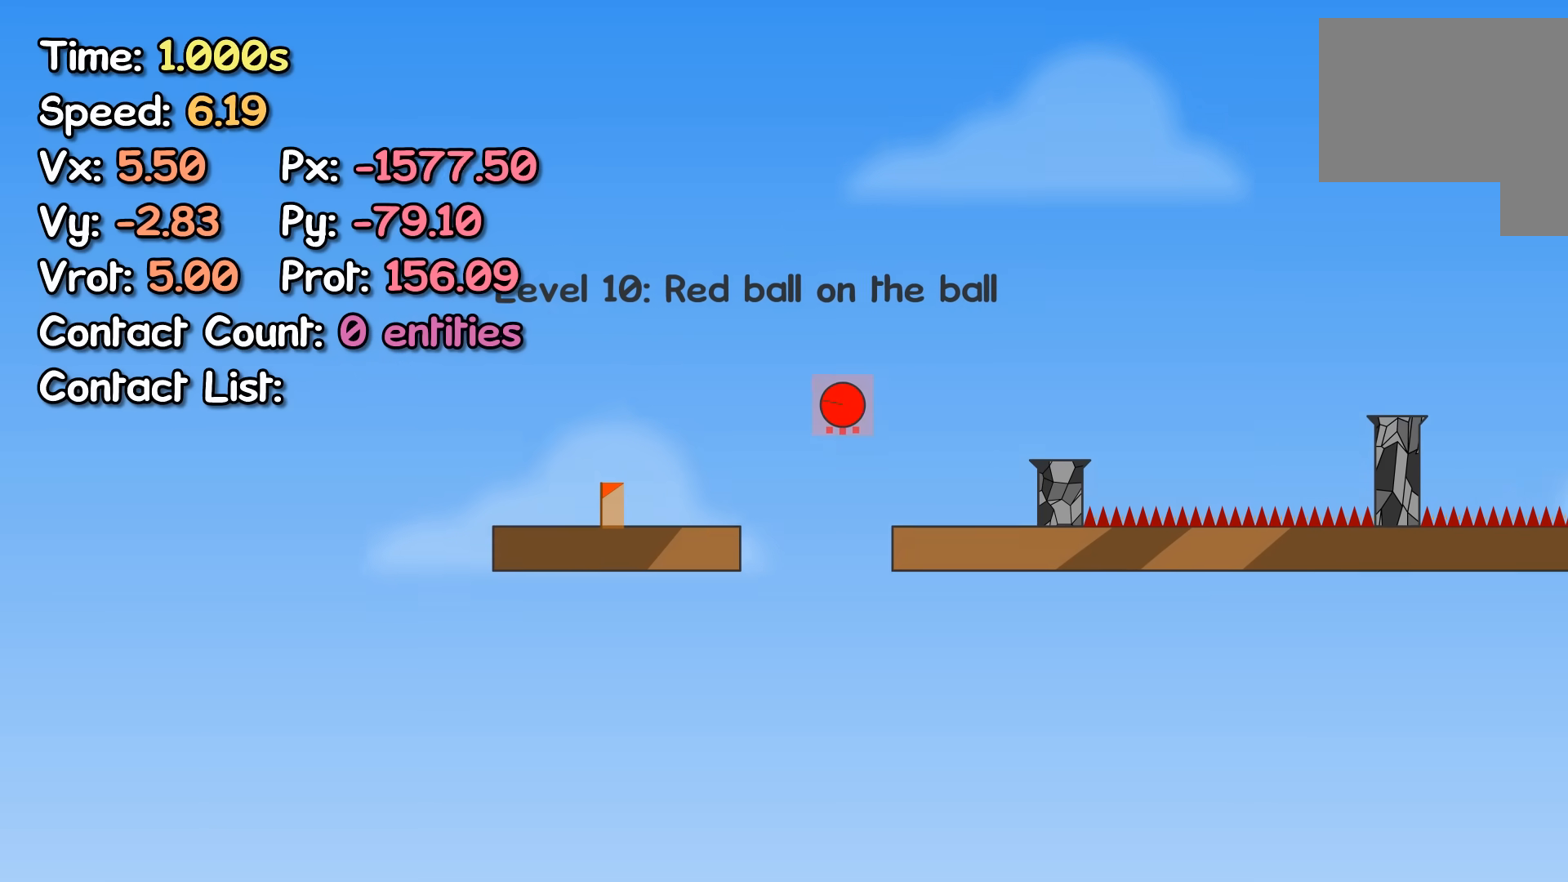
{"keys": ["right"], "events": [[67, "up", "down"], [100, "up", "up"]]}
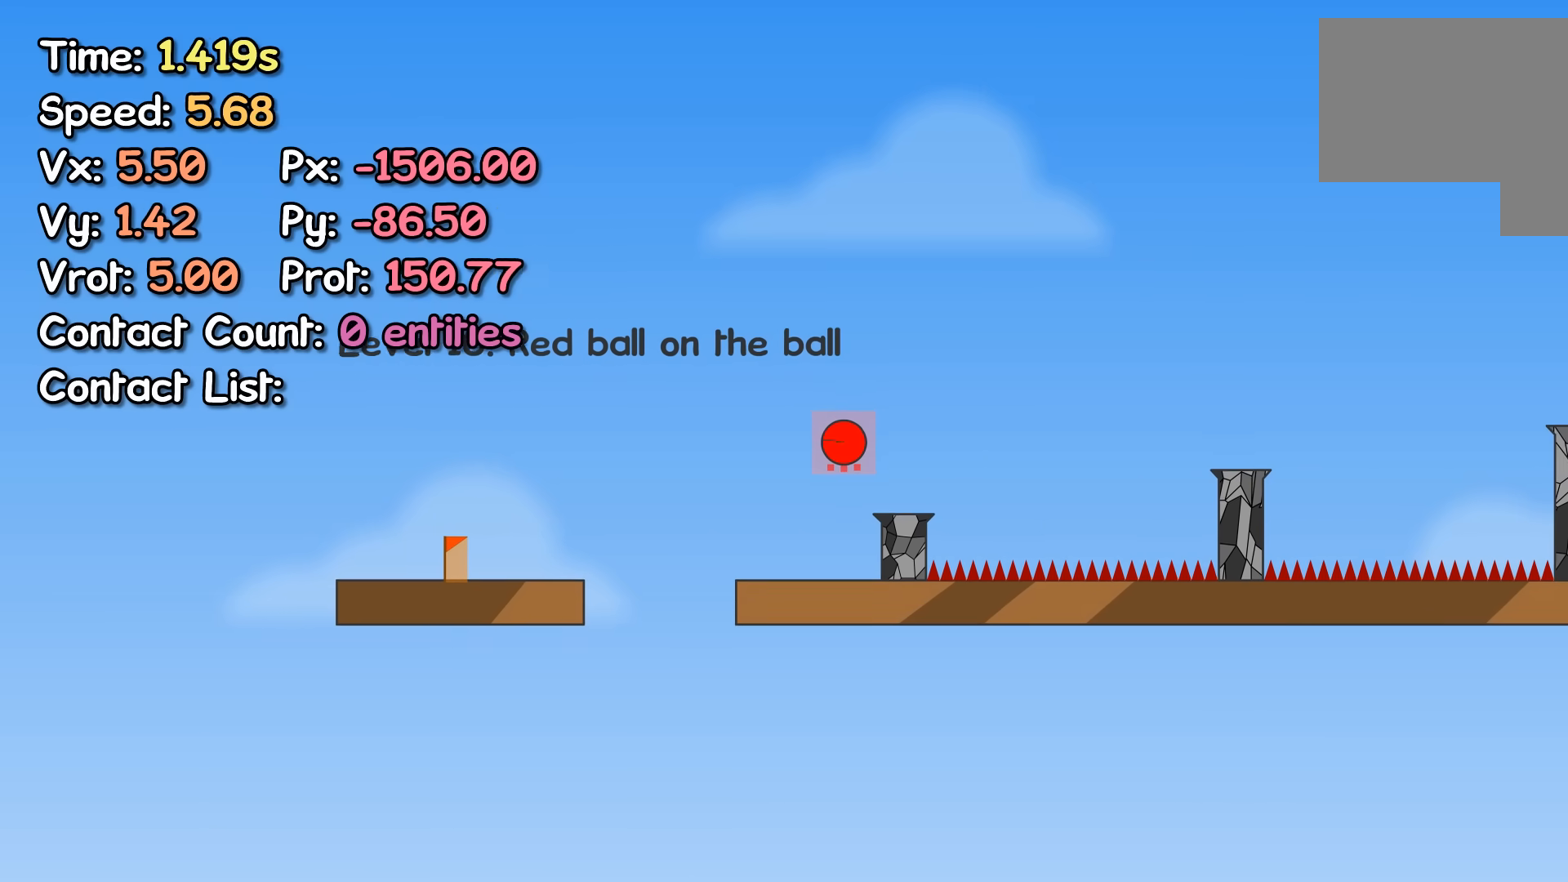
{"keys": ["right"], "events": []}
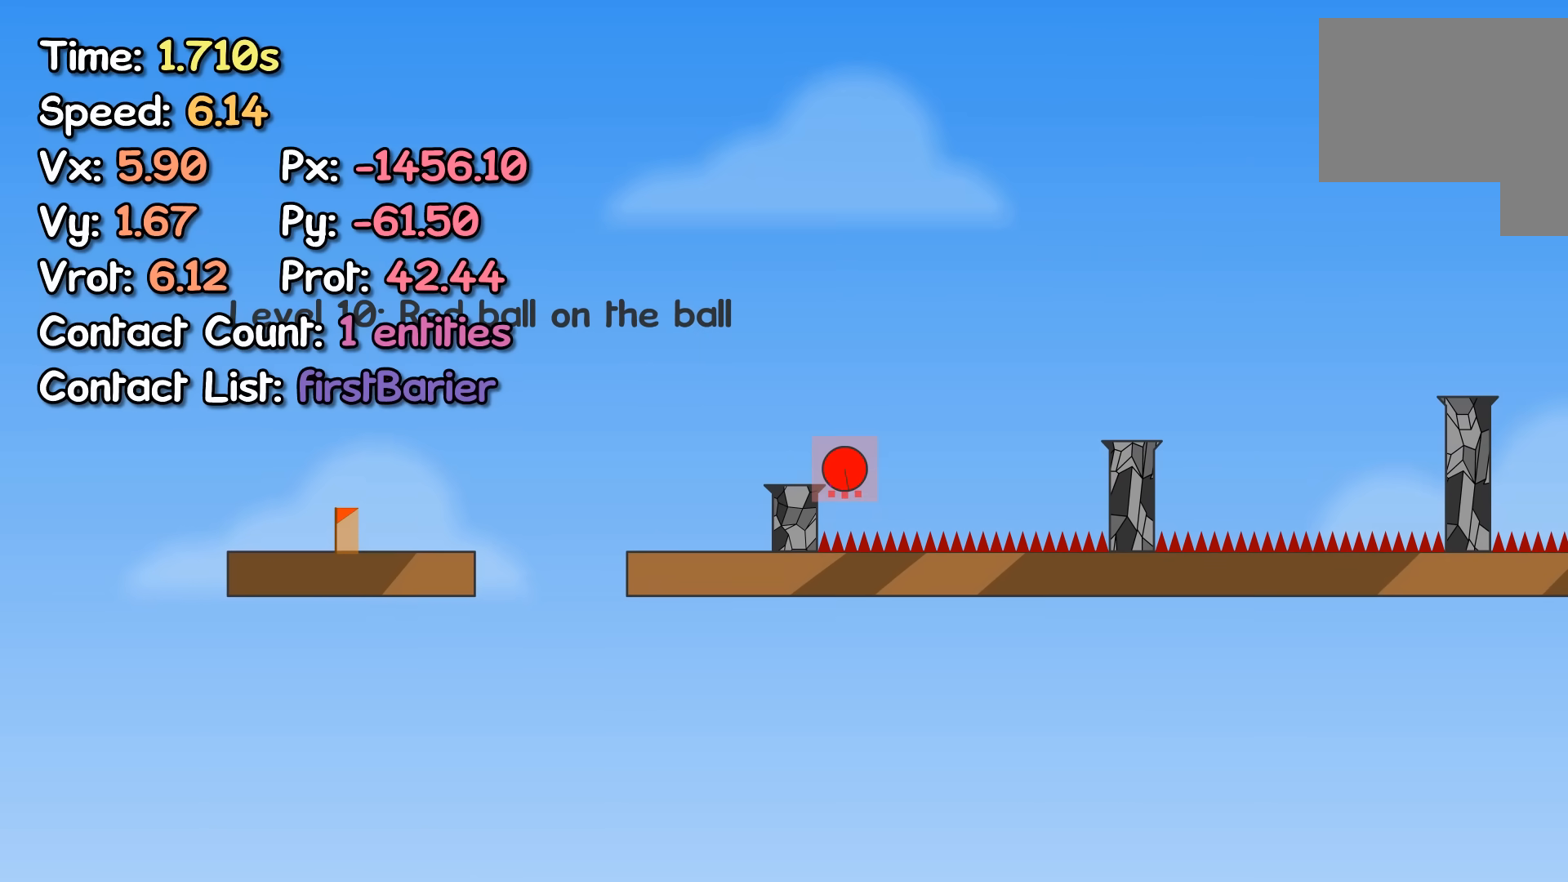
{"keys": ["right"], "events": []}
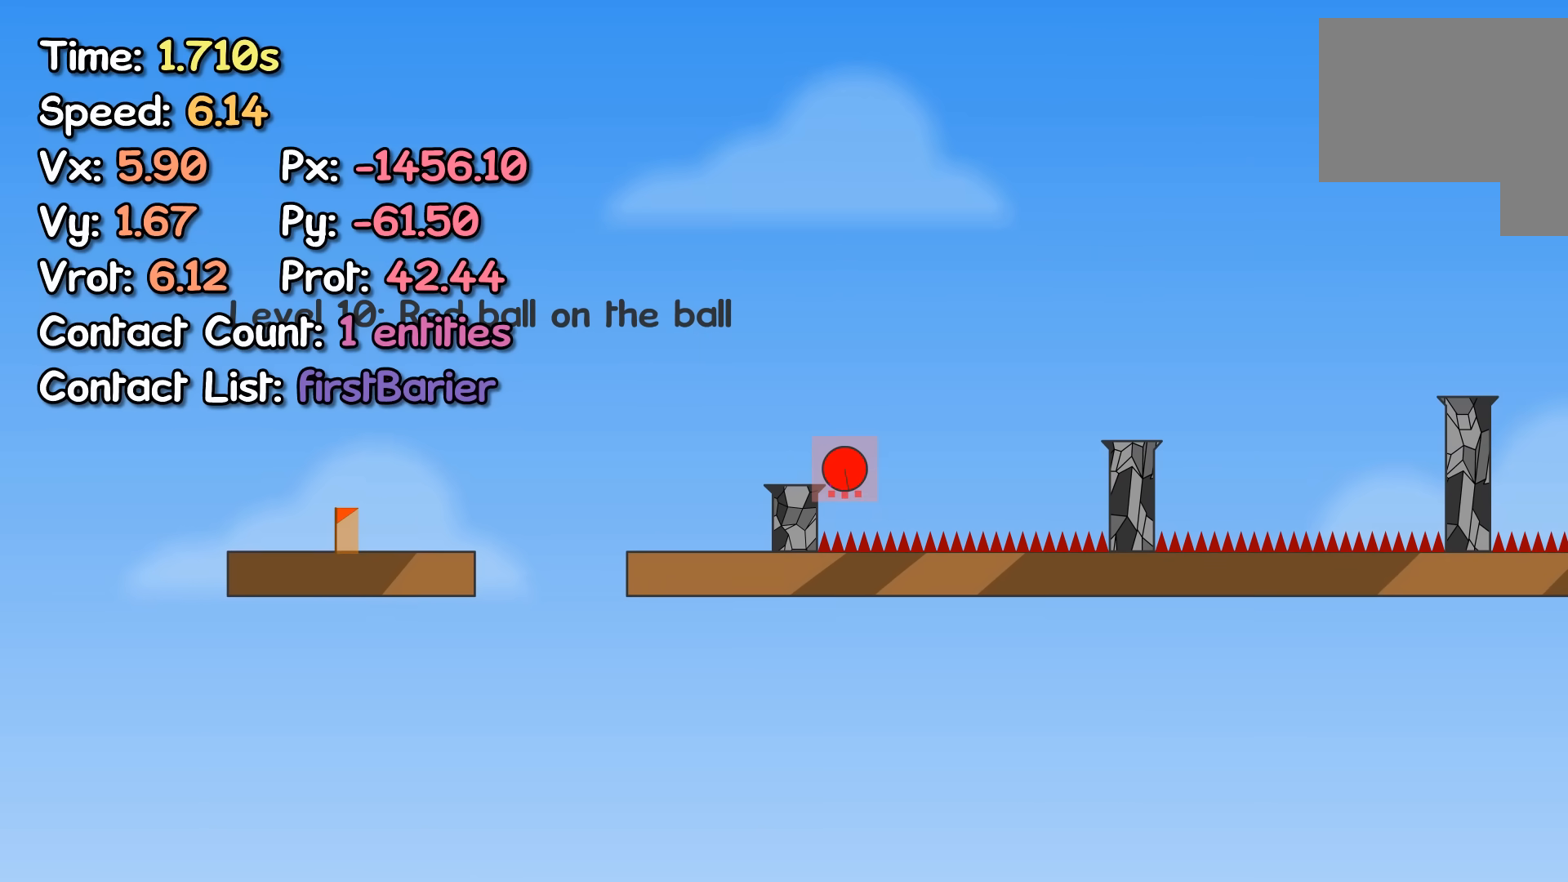
{"keys": ["right"], "events": []}
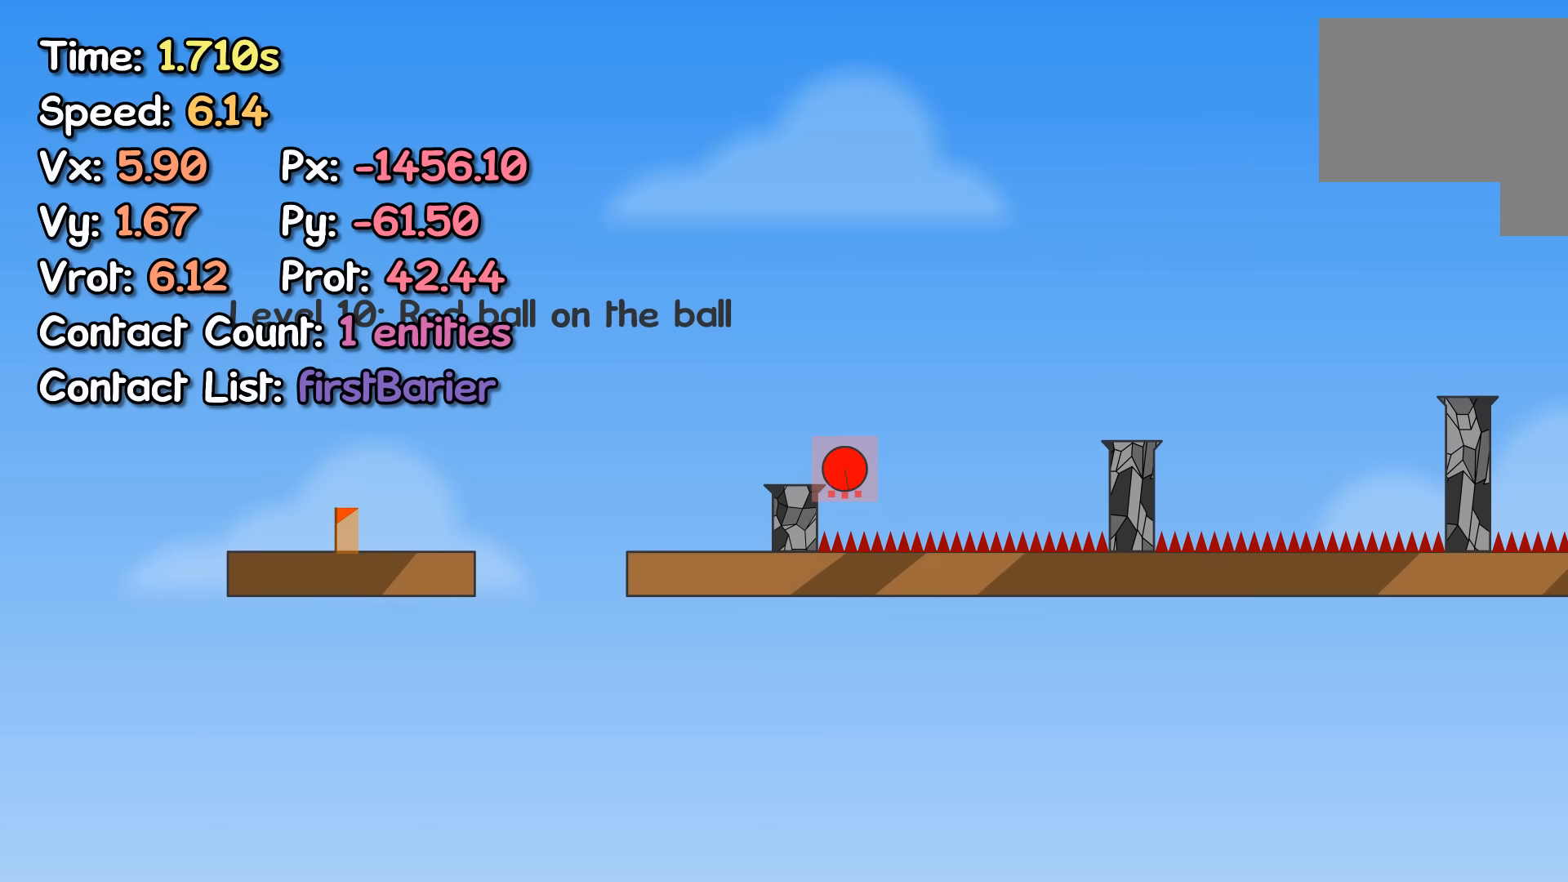
{"keys": ["right"], "events": []}
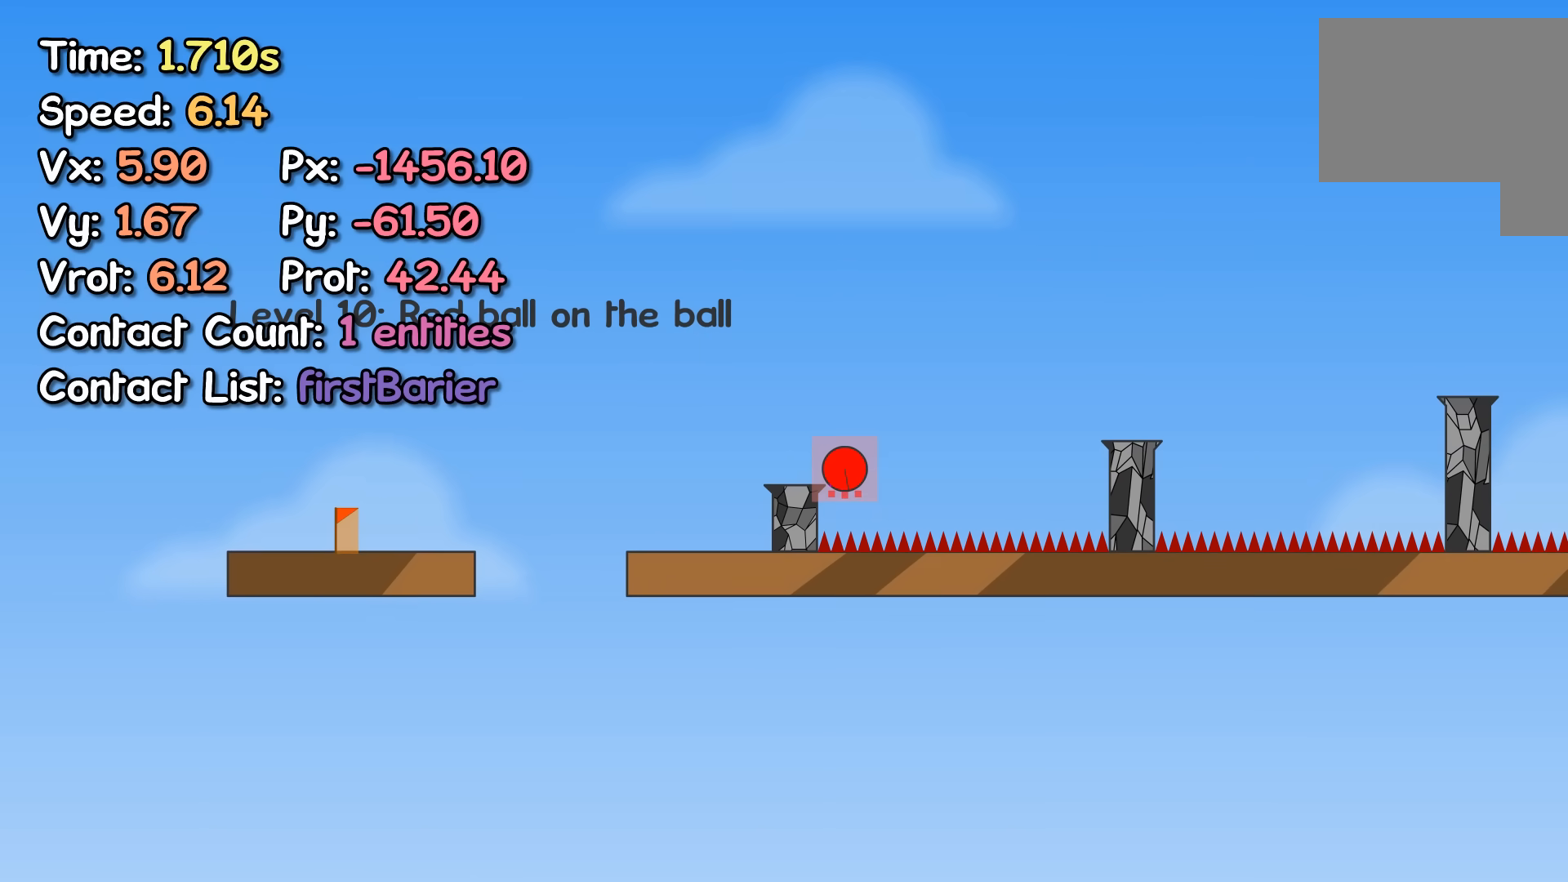
{"keys": ["right"], "events": []}
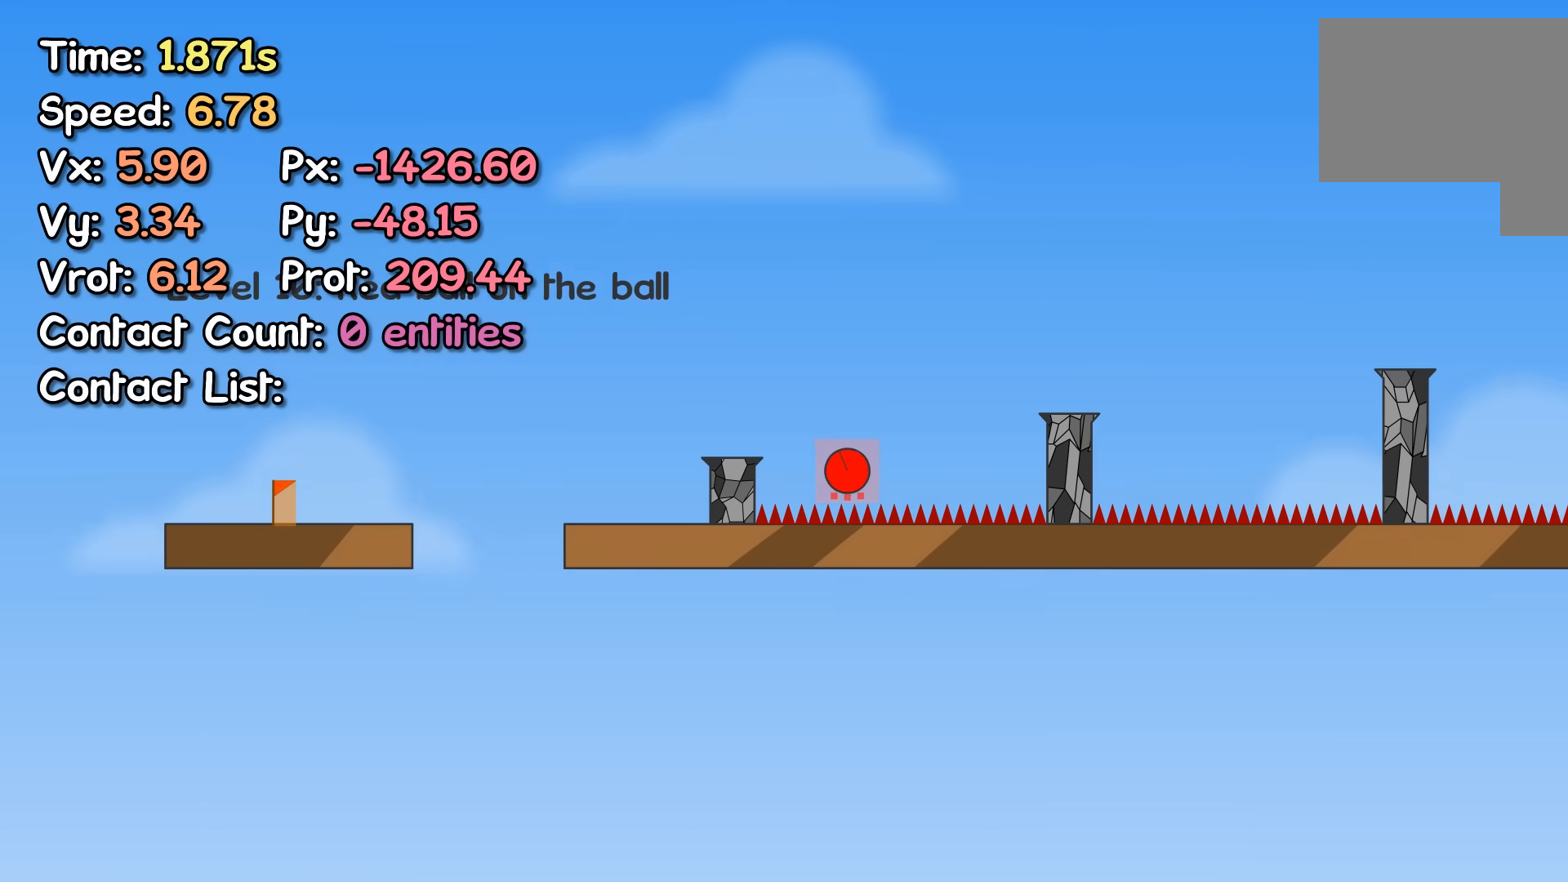
{"keys": ["right"], "events": [[350, "up", "down"], [467, "up", "up"]]}
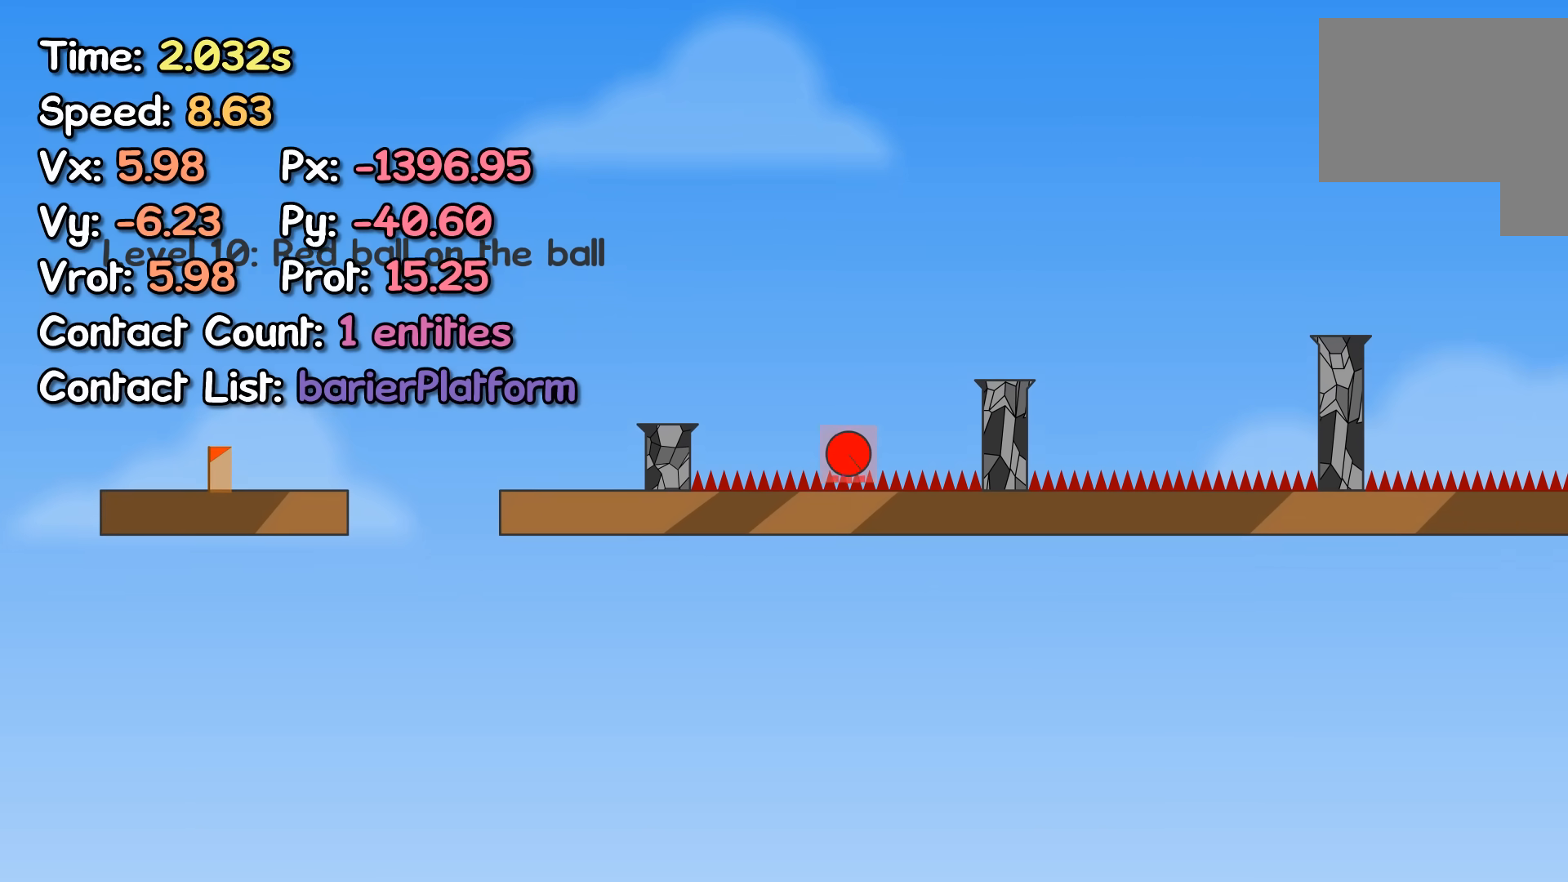
{"keys": ["right"], "events": []}
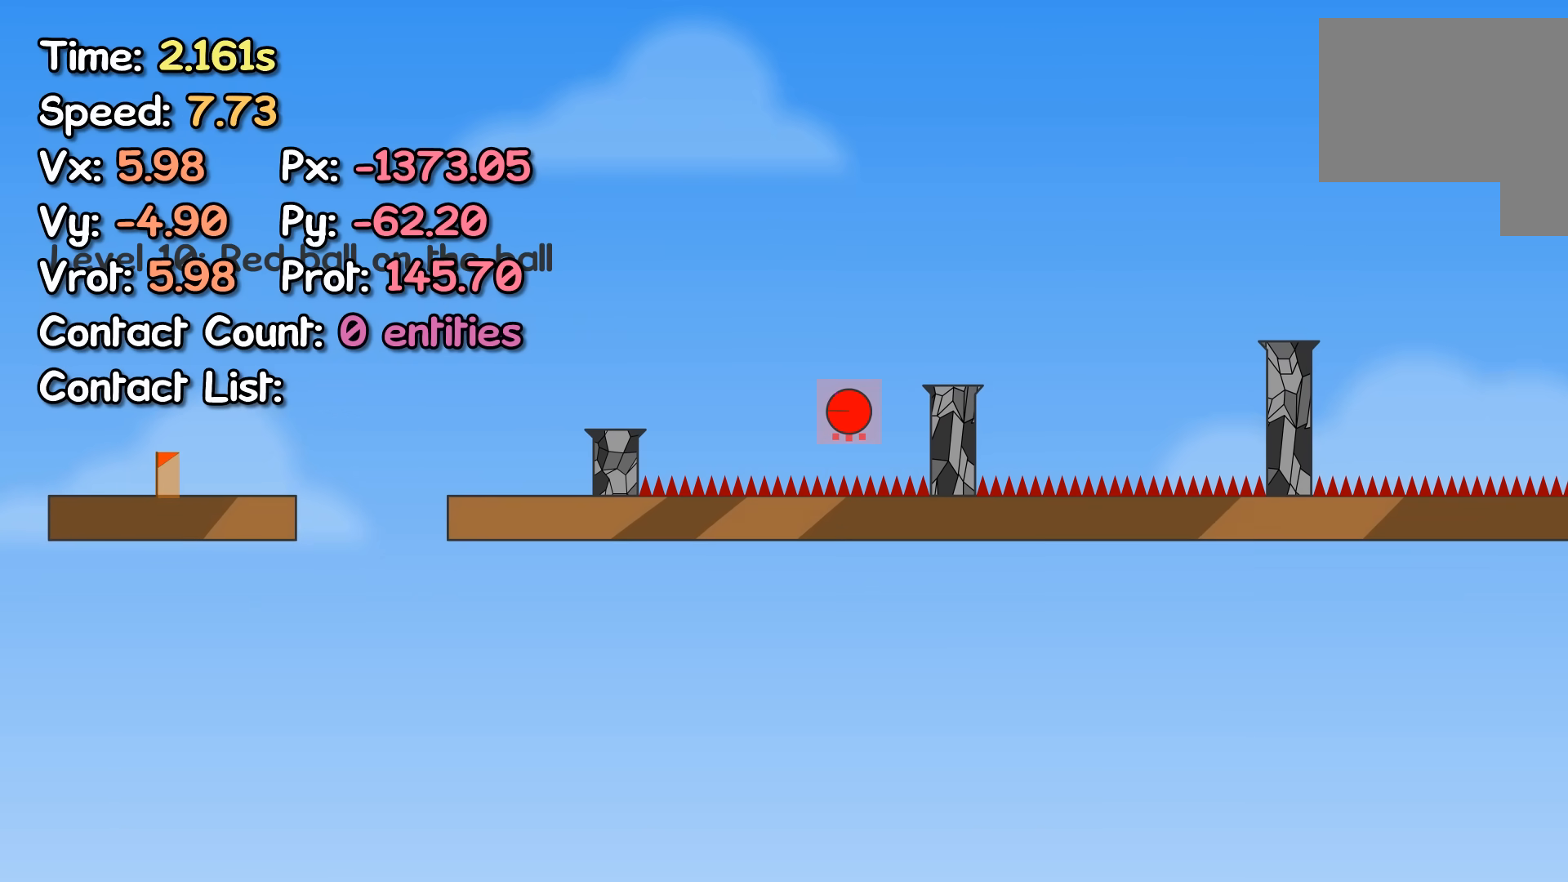
{"keys": ["right", "up"], "events": [[17, "up", "down"]]}
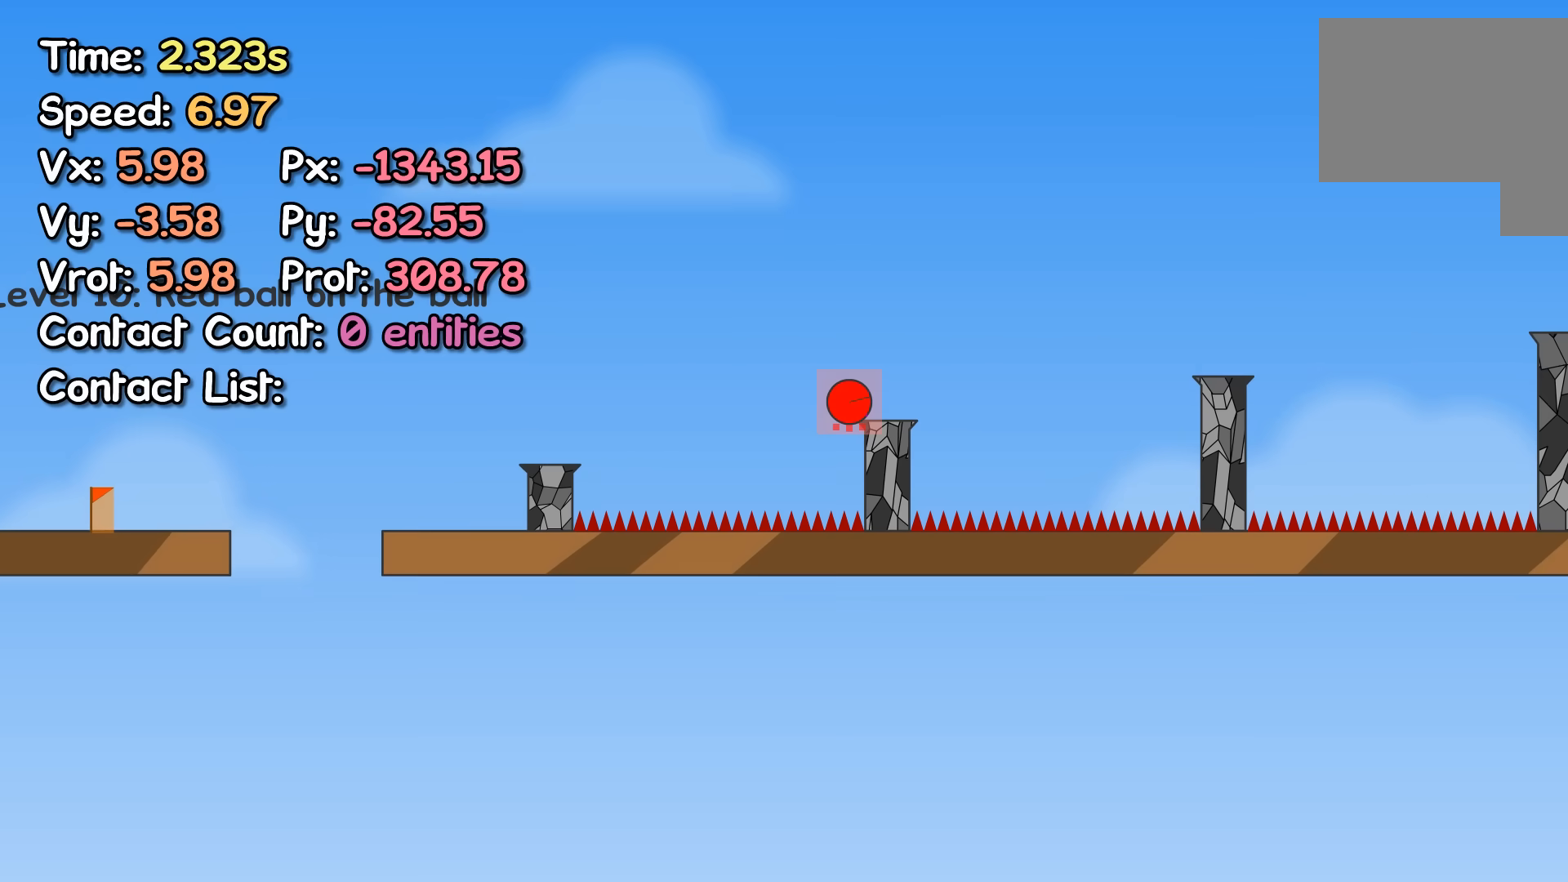
{"keys": ["right", "up"], "events": []}
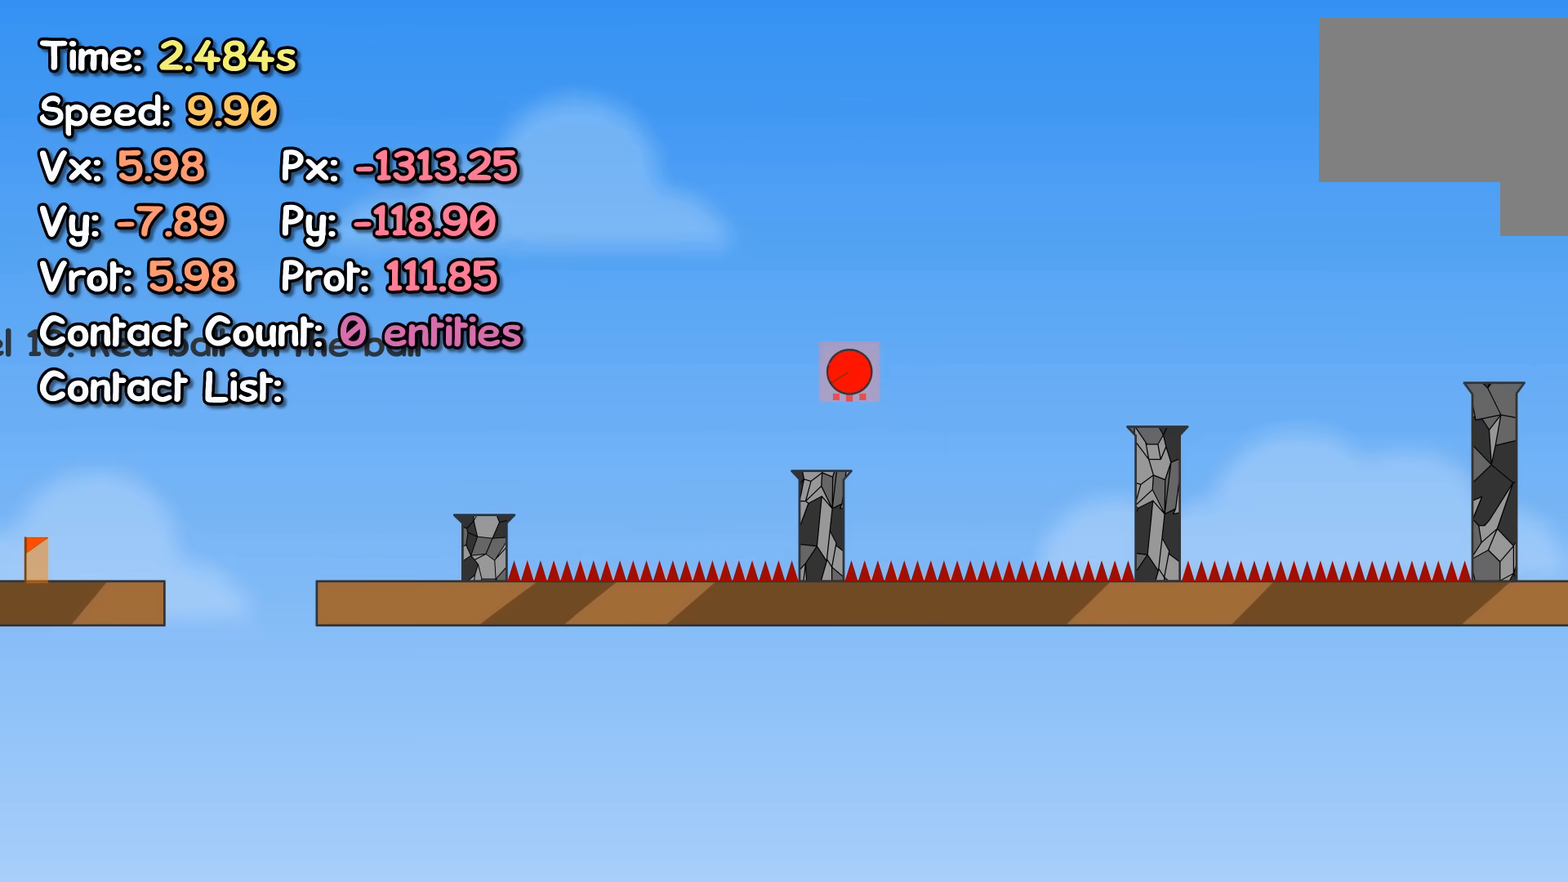
{"keys": ["right", "up"], "events": []}
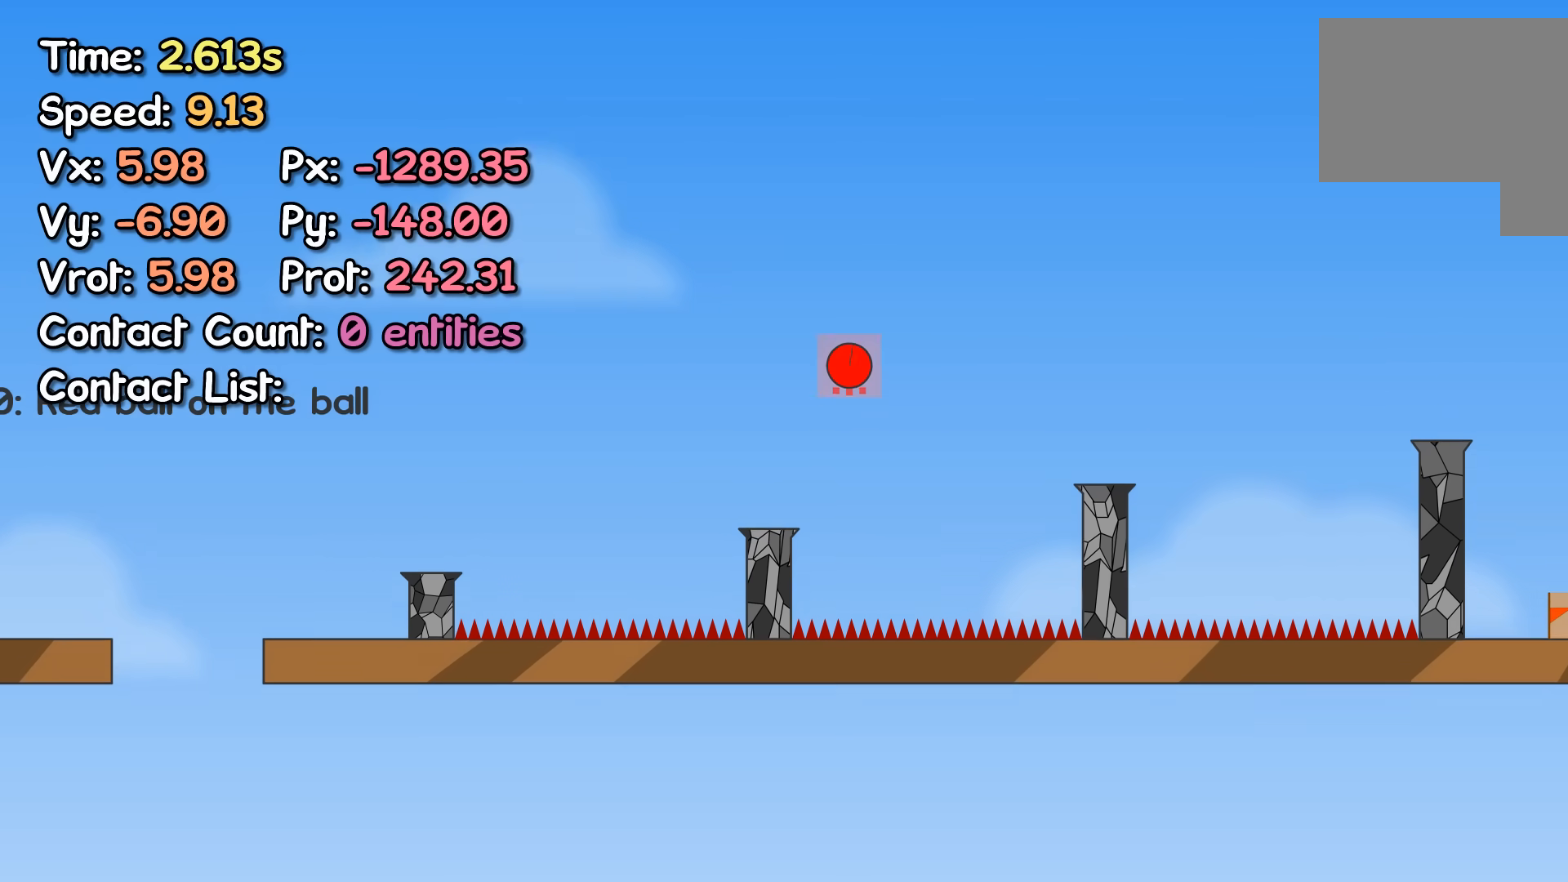
{"keys": ["right", "up"], "events": []}
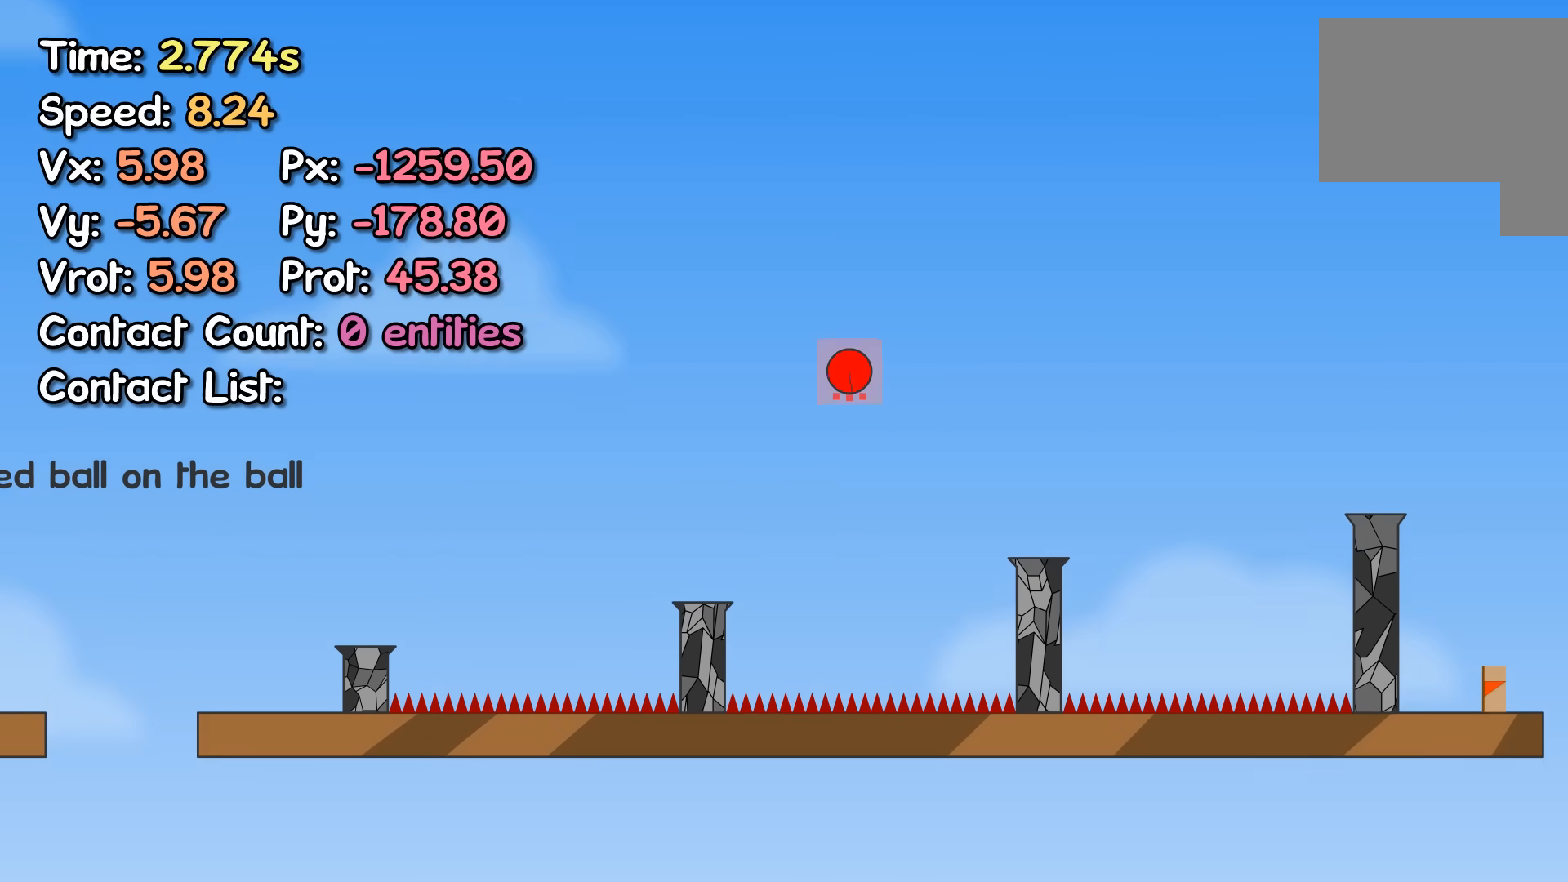
{"keys": ["right"], "events": [[267, "up", "up"]]}
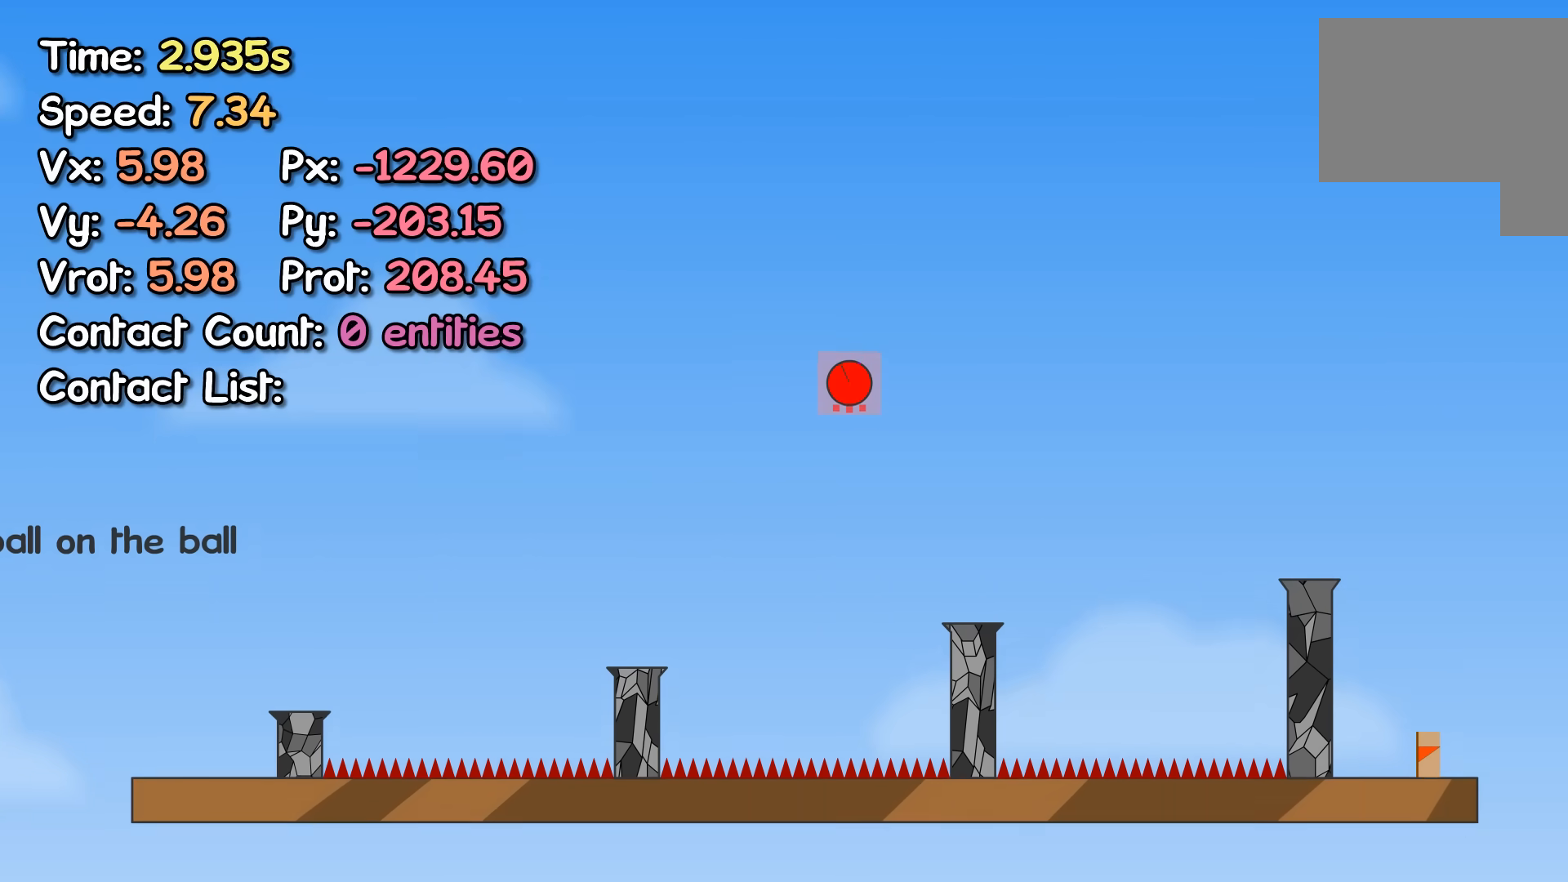
{"keys": ["right"], "events": []}
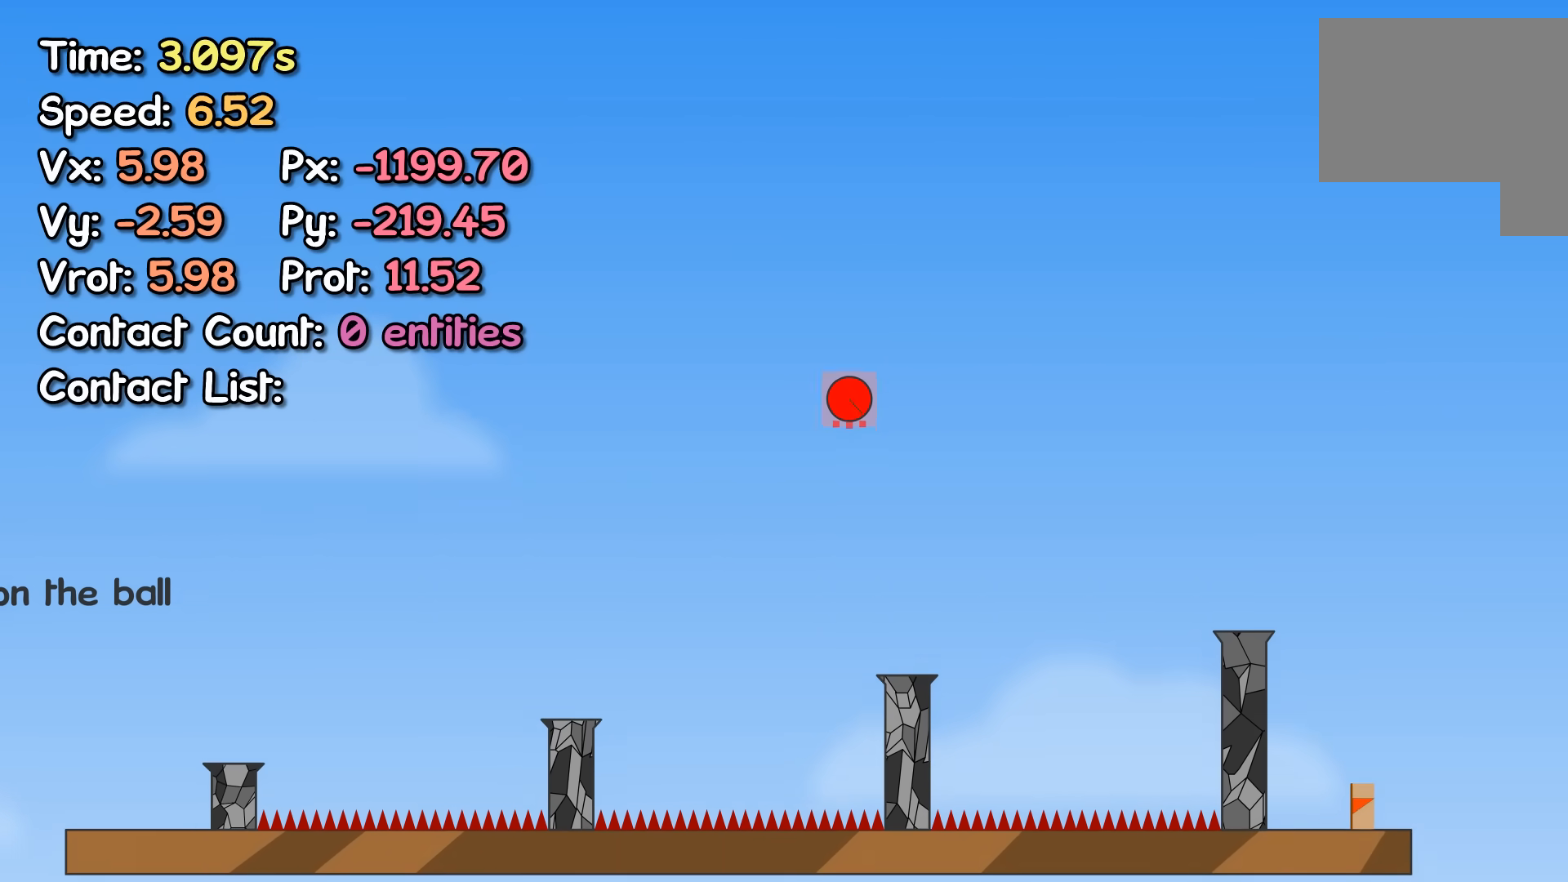
{"keys": ["right"], "events": []}
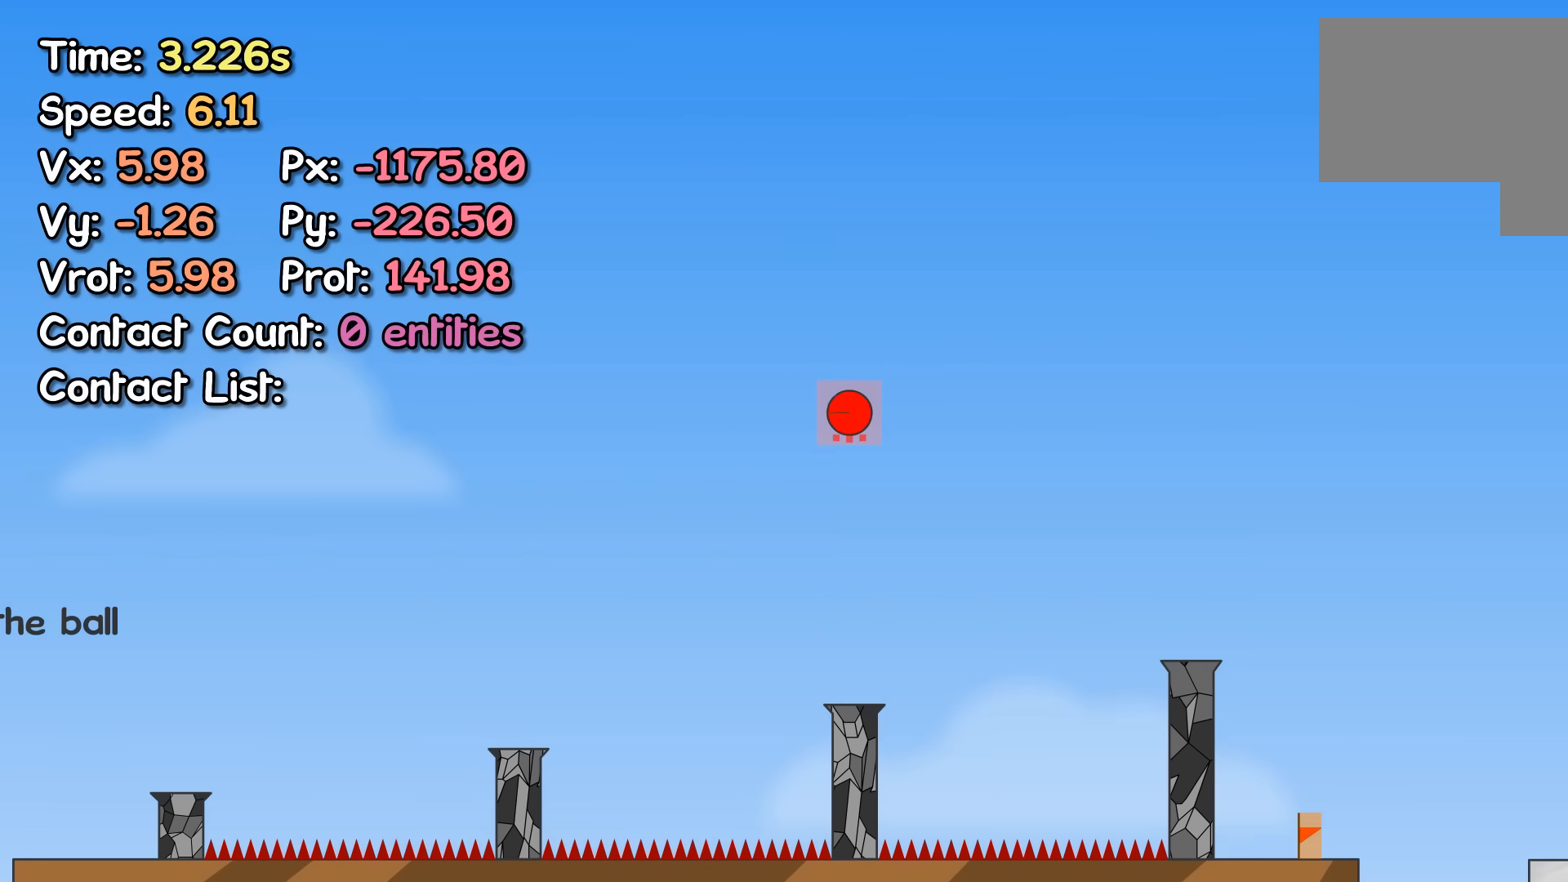
{"keys": ["right"], "events": [[83, "up", "down"], [117, "up", "up"]]}
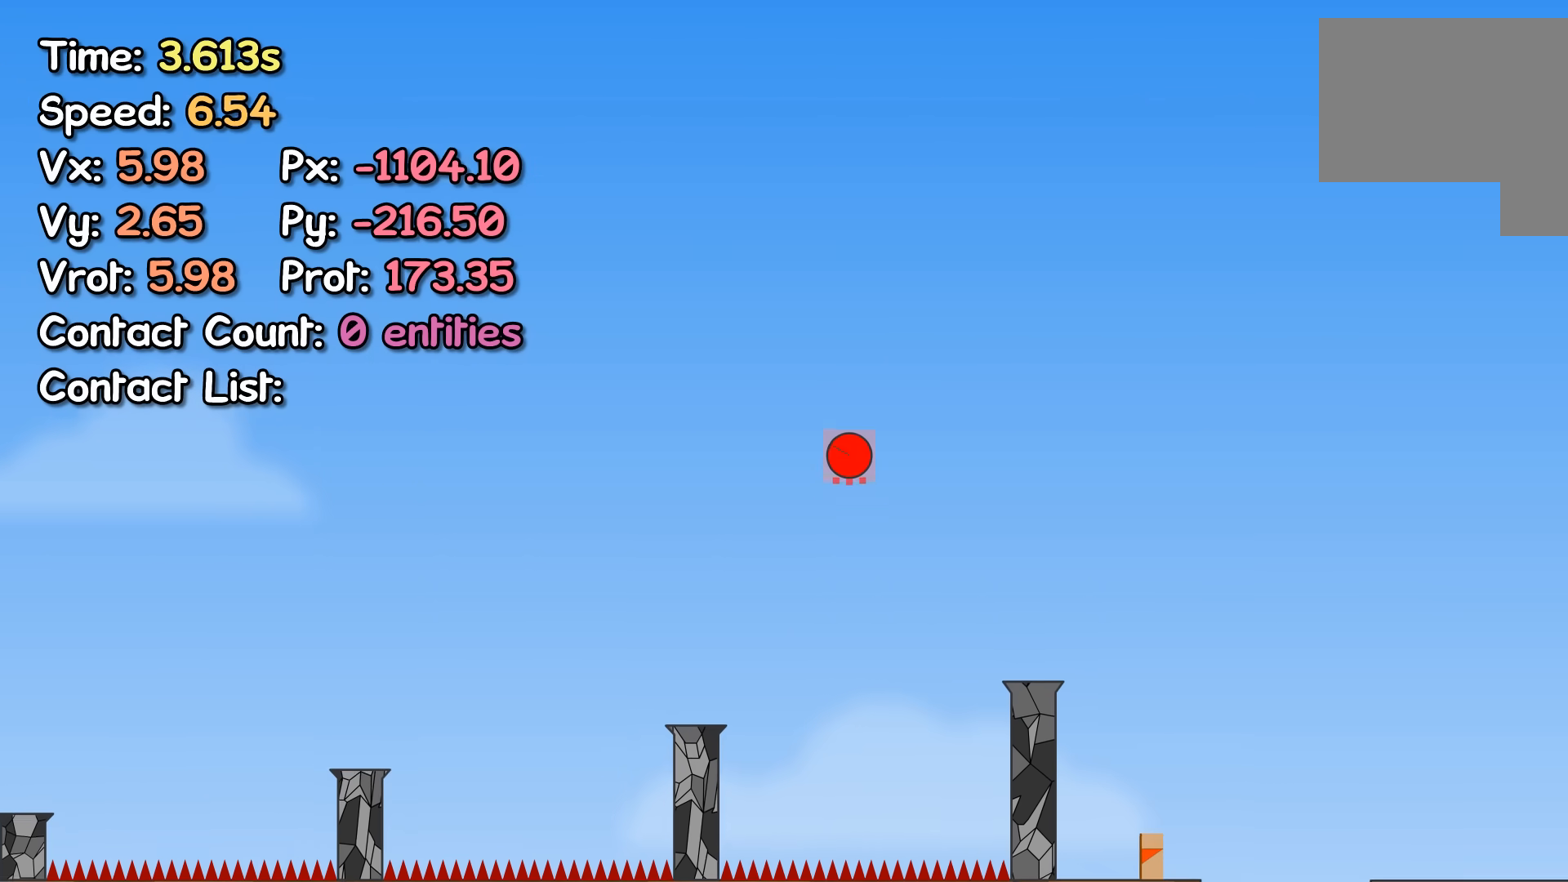
{"keys": ["right"], "events": []}
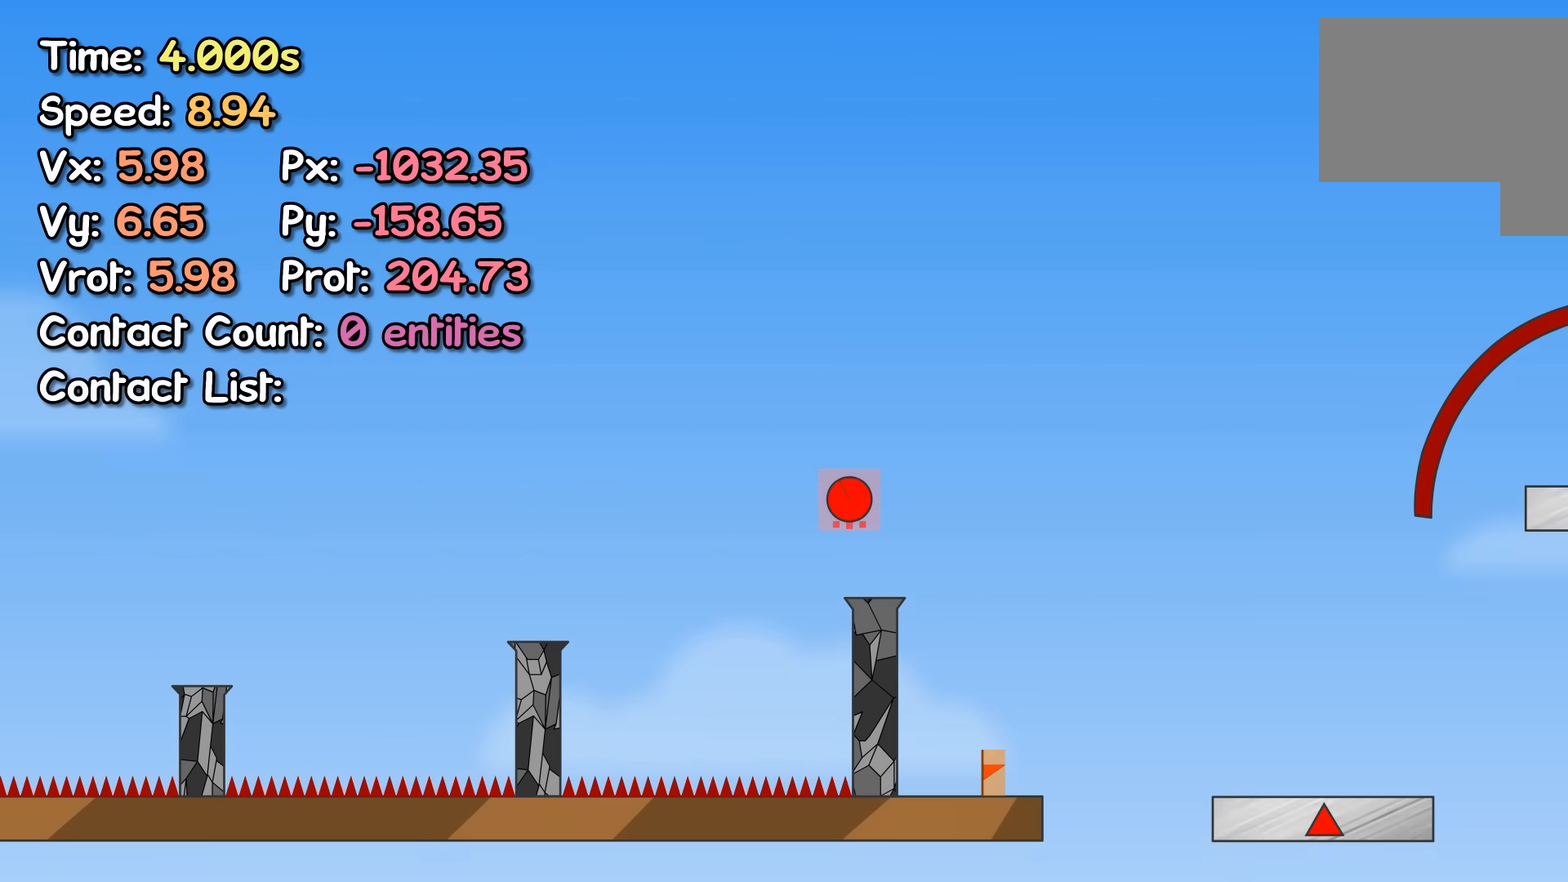
{"keys": ["right"], "events": []}
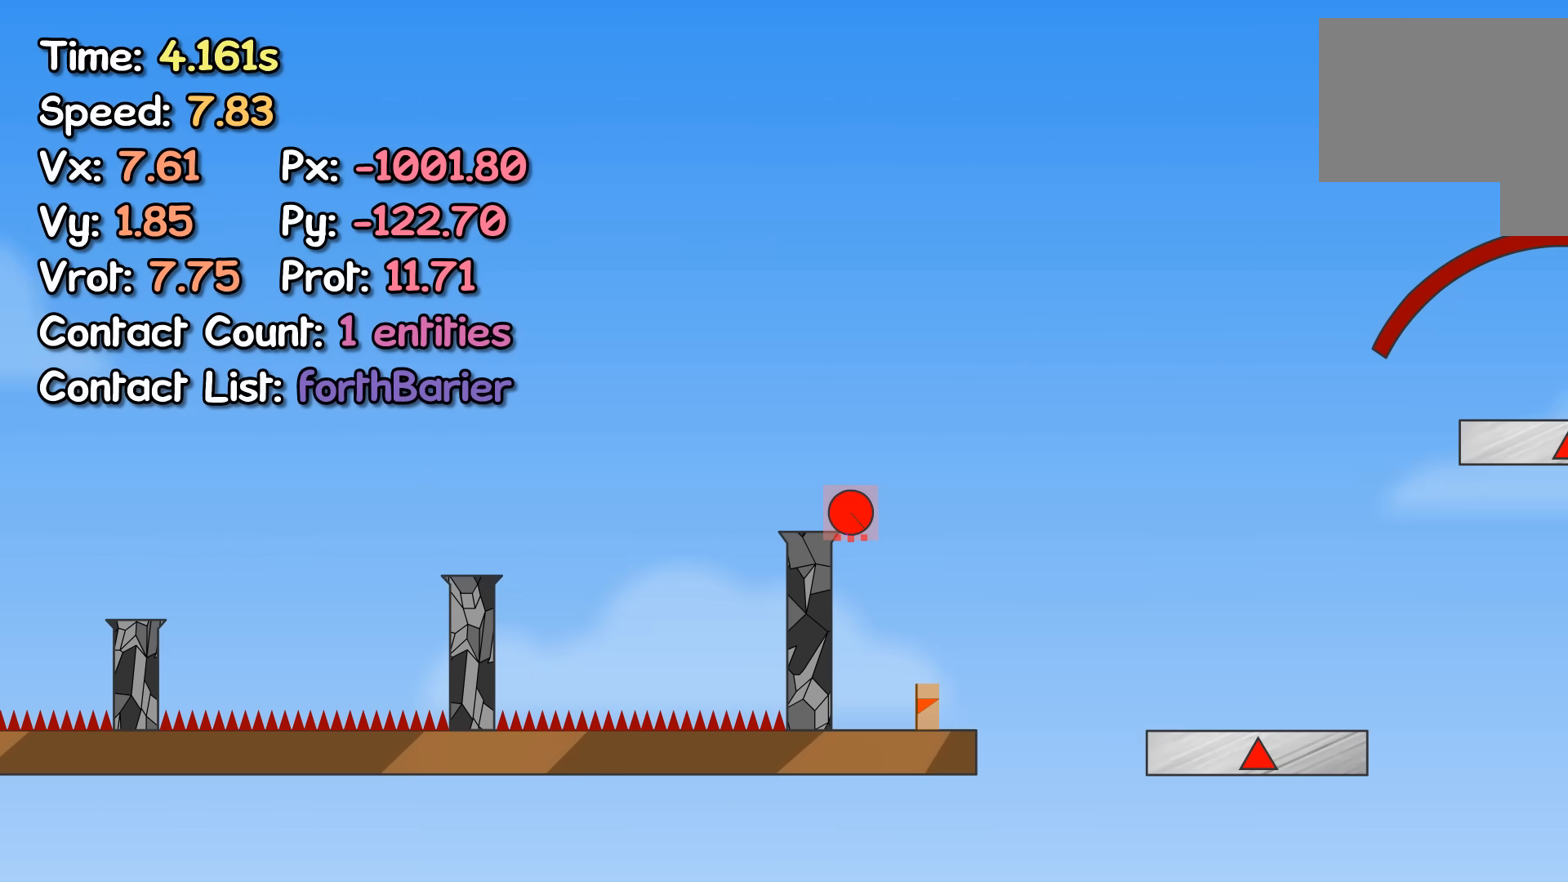
{"keys": ["right"], "events": []}
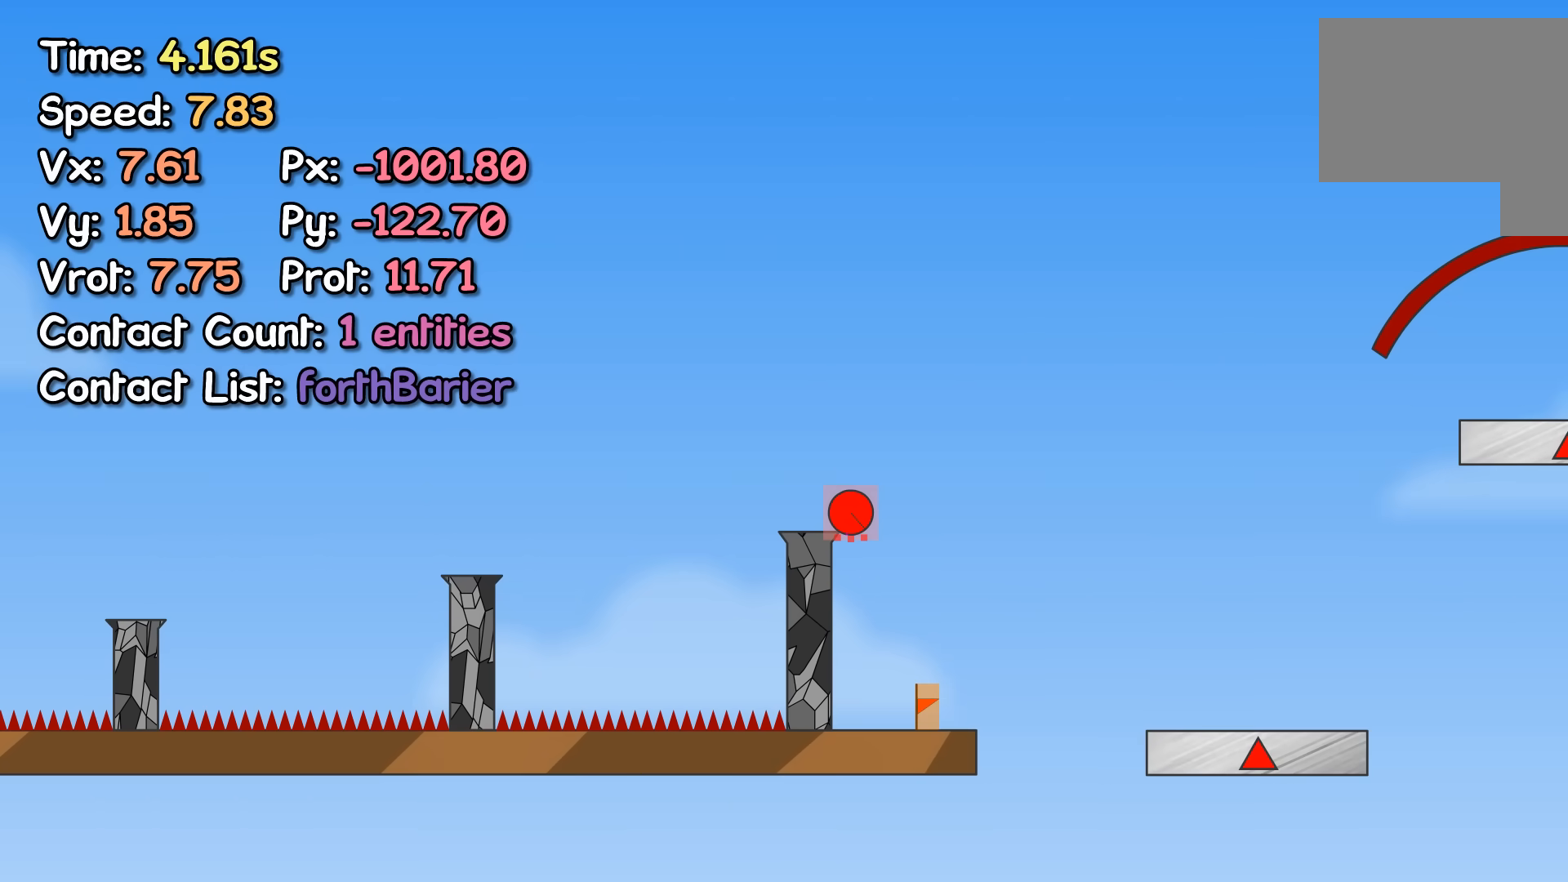
{"keys": ["right"], "events": []}